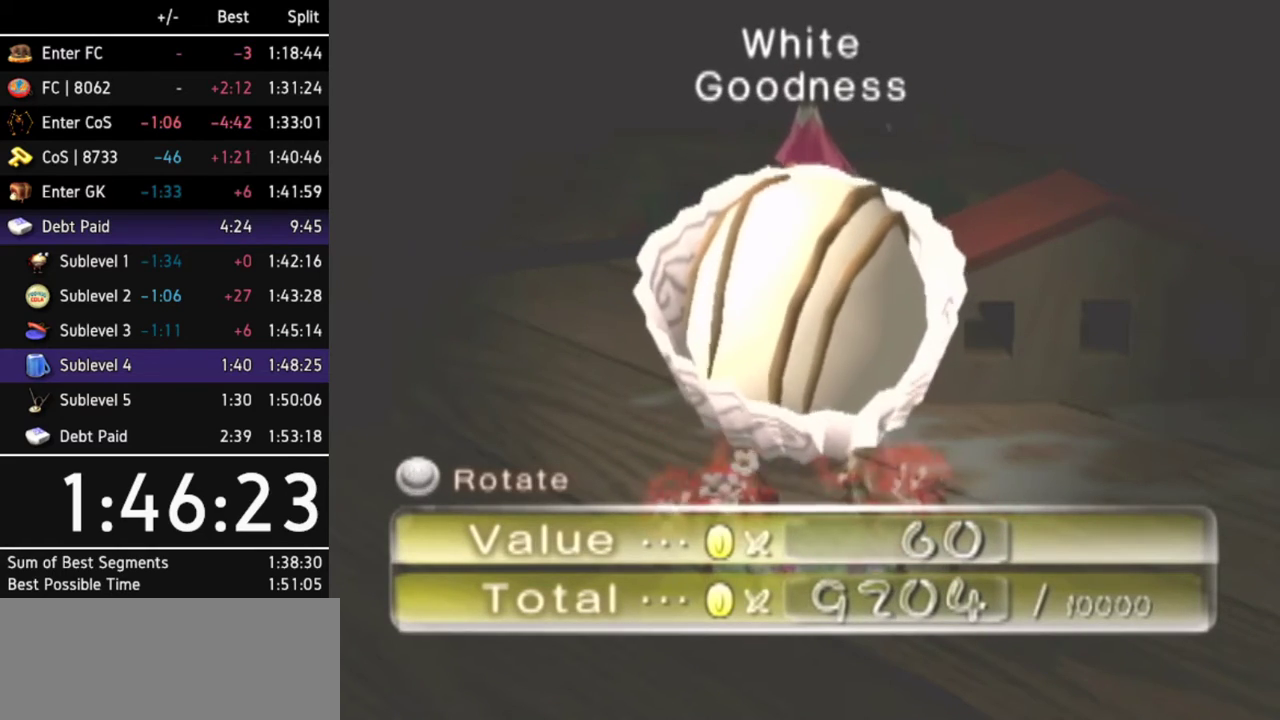
Gameplay with a controller (Nintendo layout); each line is a JSON object with the inputs held at the frame after it. "events" lists button and stick changes between this image and that frame as [ms after this image, input, new state], when the widget could be followed in between. Not read: L2 L3 R3 START Y other_buttons.
{"buttons": [], "left_stick": "center", "right_stick": "center"}
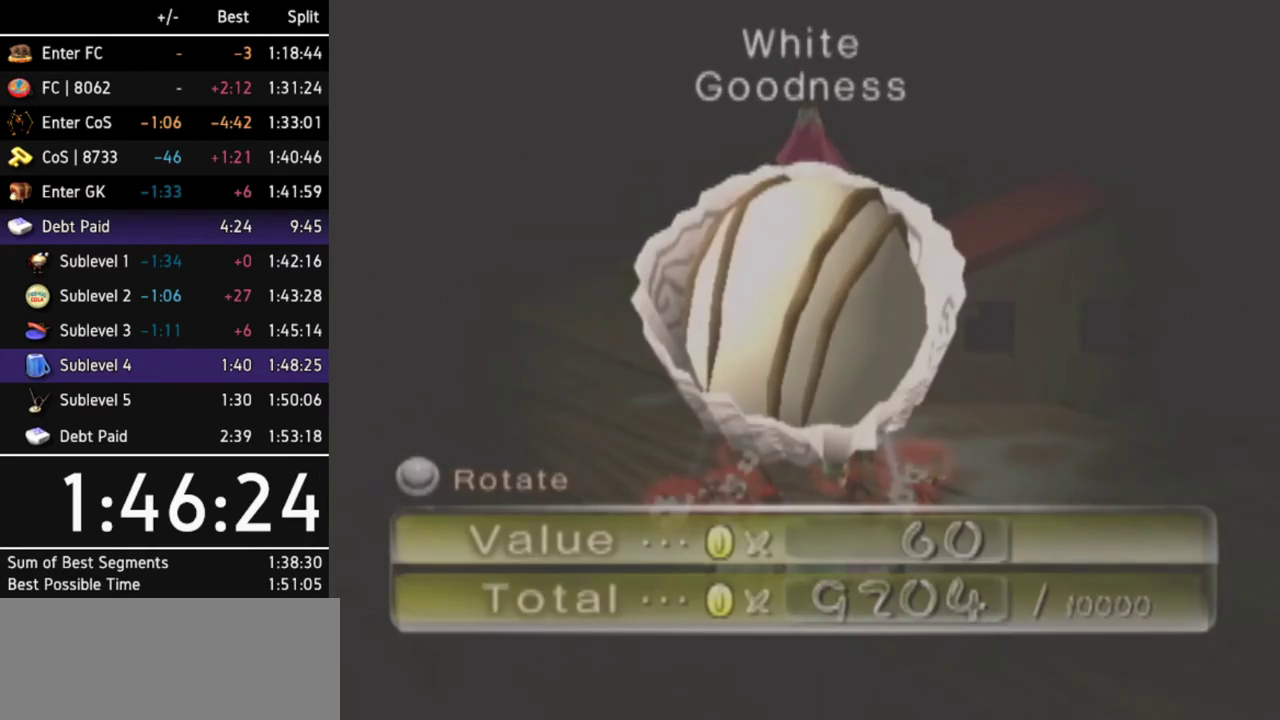
{"buttons": [], "left_stick": "center", "right_stick": "center"}
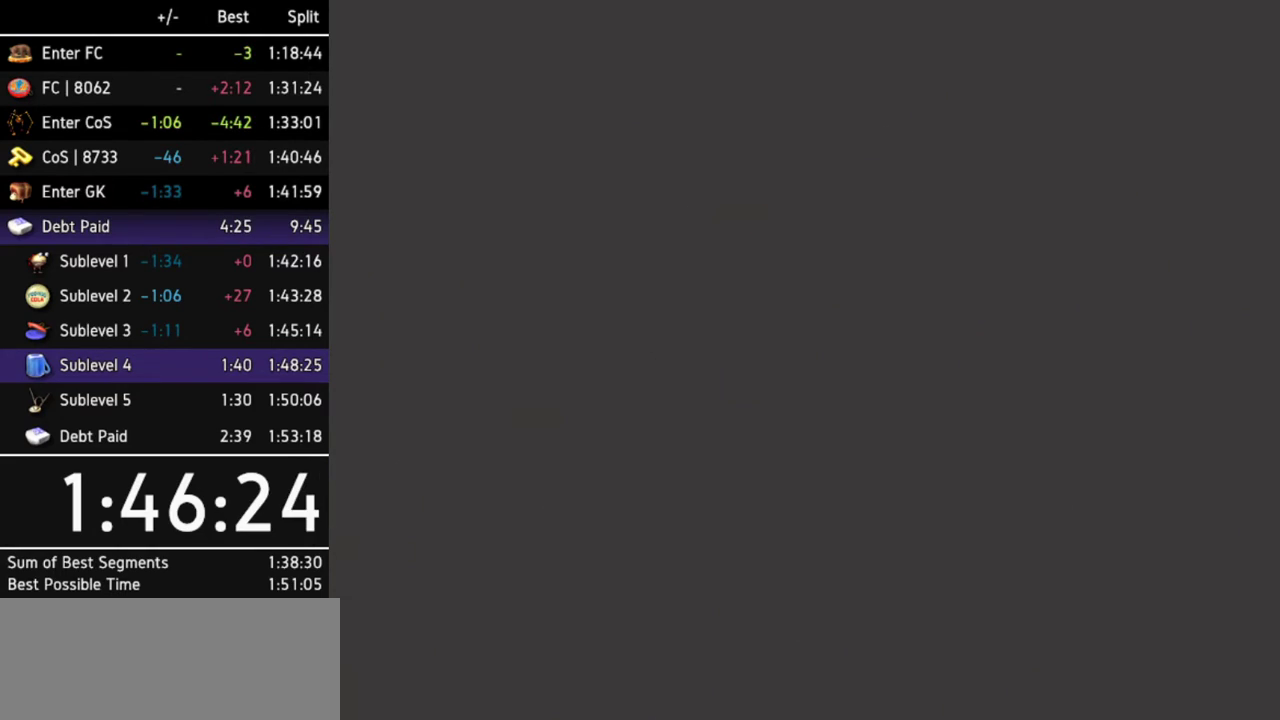
{"buttons": [], "left_stick": "up-left", "right_stick": "center", "events": [[67, "left_stick", "up-left"]]}
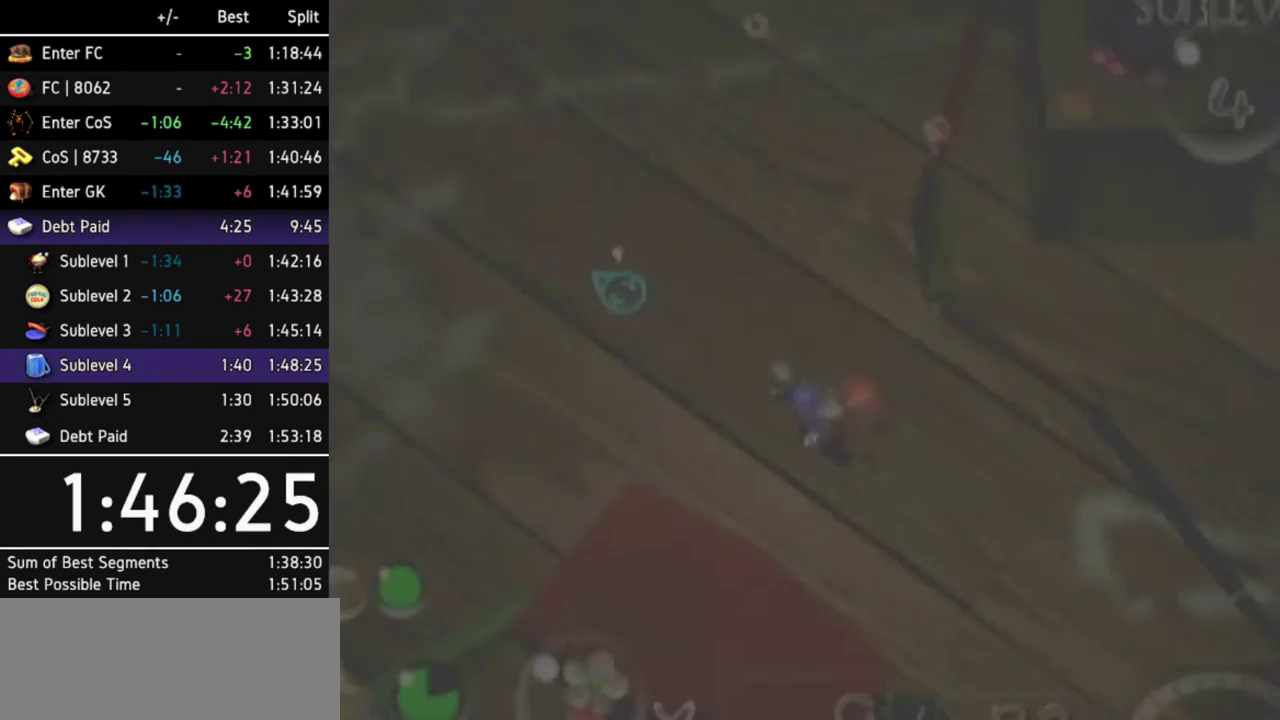
{"buttons": ["L1"], "left_stick": "up-left", "right_stick": "center", "events": [[267, "L1", "down"], [433, "L1", "up"], [467, "L1", "down"]]}
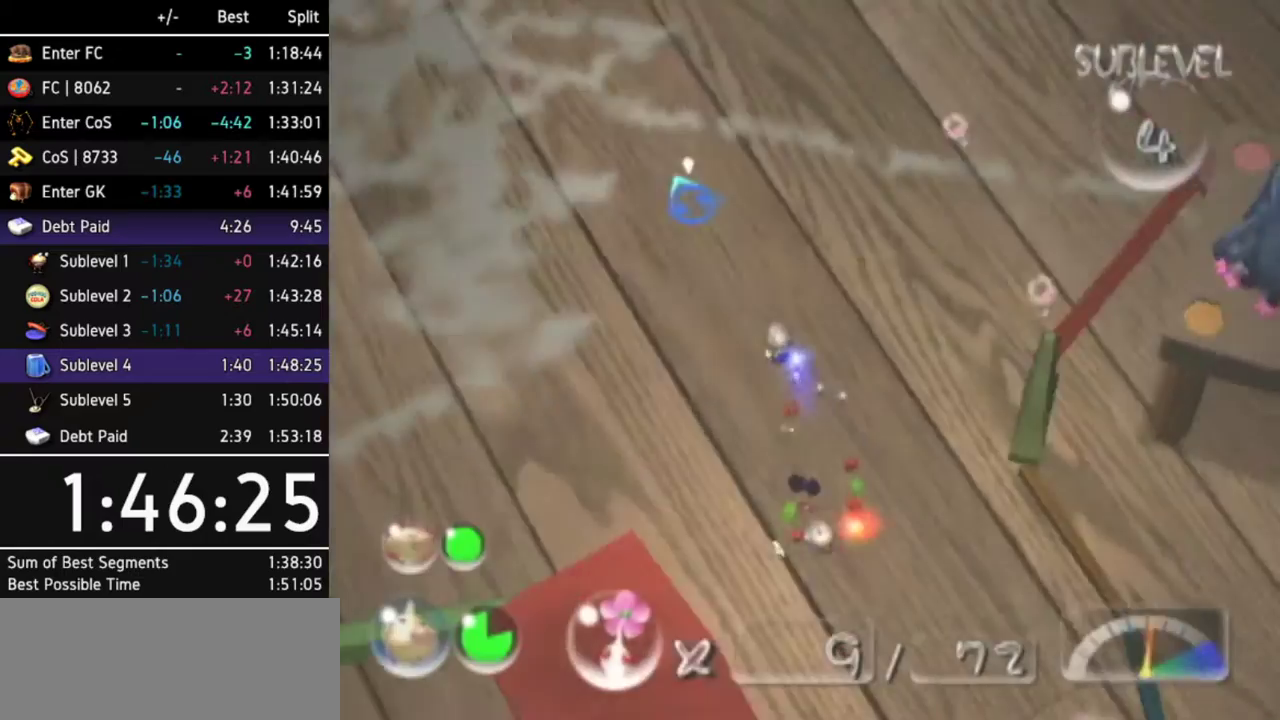
{"buttons": [], "left_stick": "down-right", "right_stick": "center", "events": [[167, "L1", "up"], [300, "left_stick", "down-right"]]}
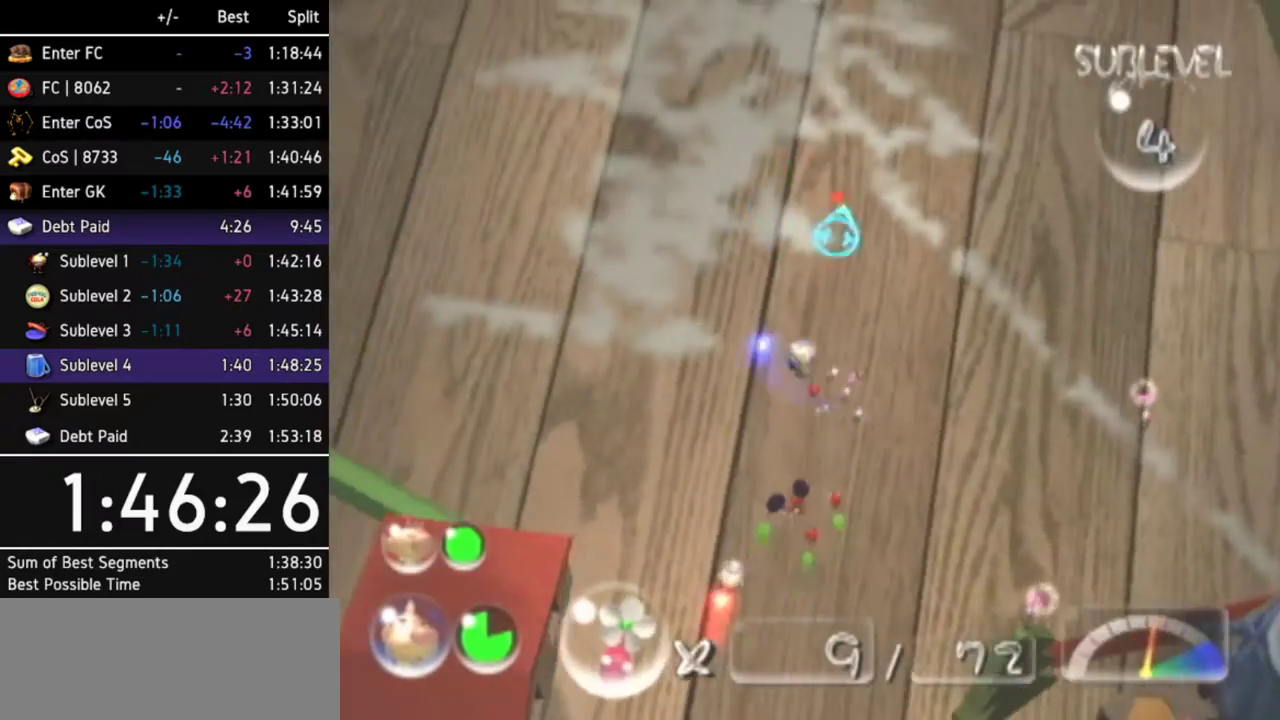
{"buttons": ["L1"], "left_stick": "up-left", "right_stick": "center", "events": [[33, "left_stick", "down-left"], [100, "left_stick", "left"], [200, "left_stick", "up-left"], [433, "L1", "down"]]}
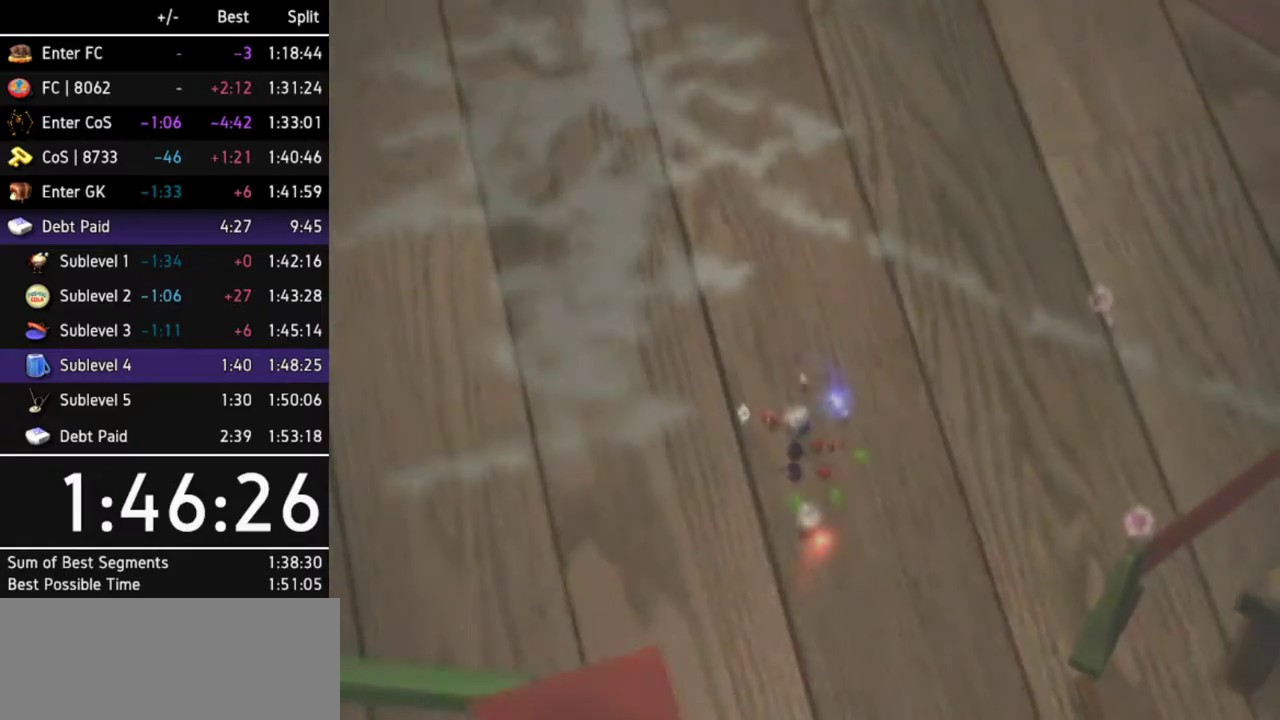
{"buttons": [], "left_stick": "center", "right_stick": "center", "events": [[100, "L1", "up"], [333, "left_stick", "center"]]}